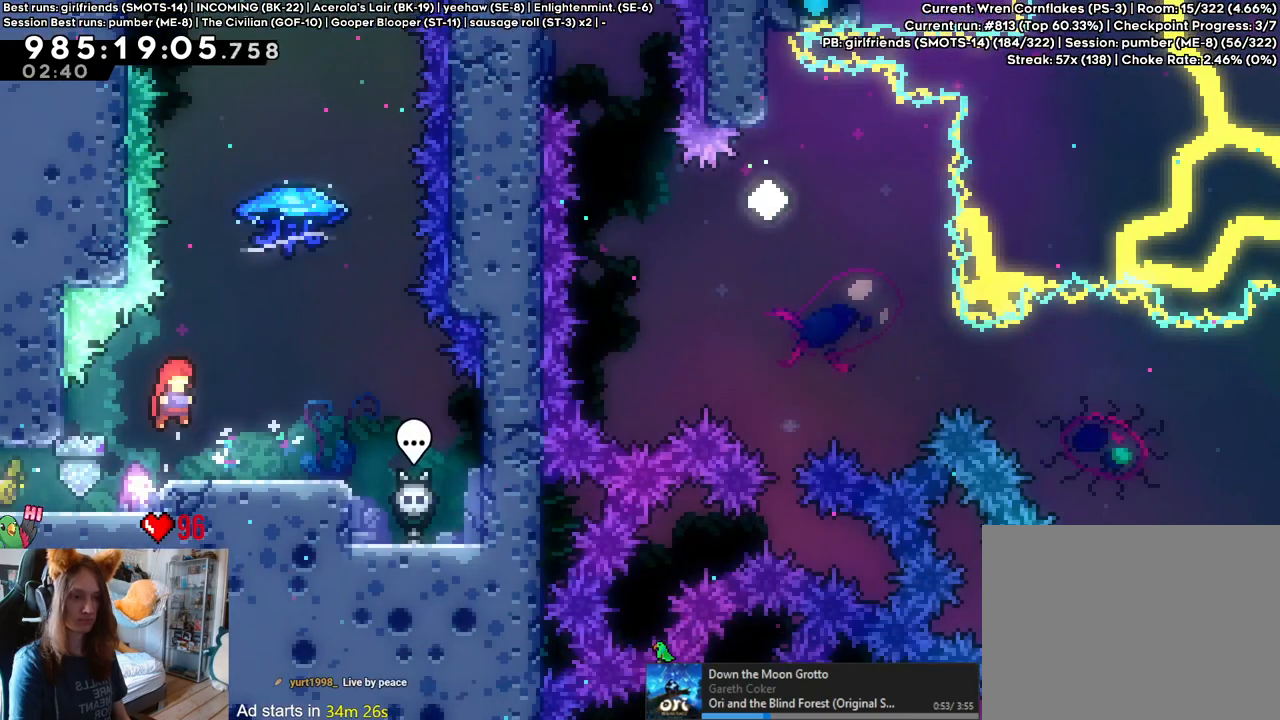
Gameplay with a controller (Nintendo layout); each line is a JSON object with the inputs held at the frame after it (dt_ms = milliseconds from this image to that frame). "events" lists button and stick changes between this image and that frame as [ms after this image, input, new state], when the widget could be followed in between. Not read: B DPAD_LEFT HOME L1 L2 L3 R1 R3.
{"dt_ms": 500, "buttons": [], "left_stick": "up", "right_stick": "center", "events": [[217, "left_stick", "up"], [267, "Y", "down"], [450, "Y", "up"]]}
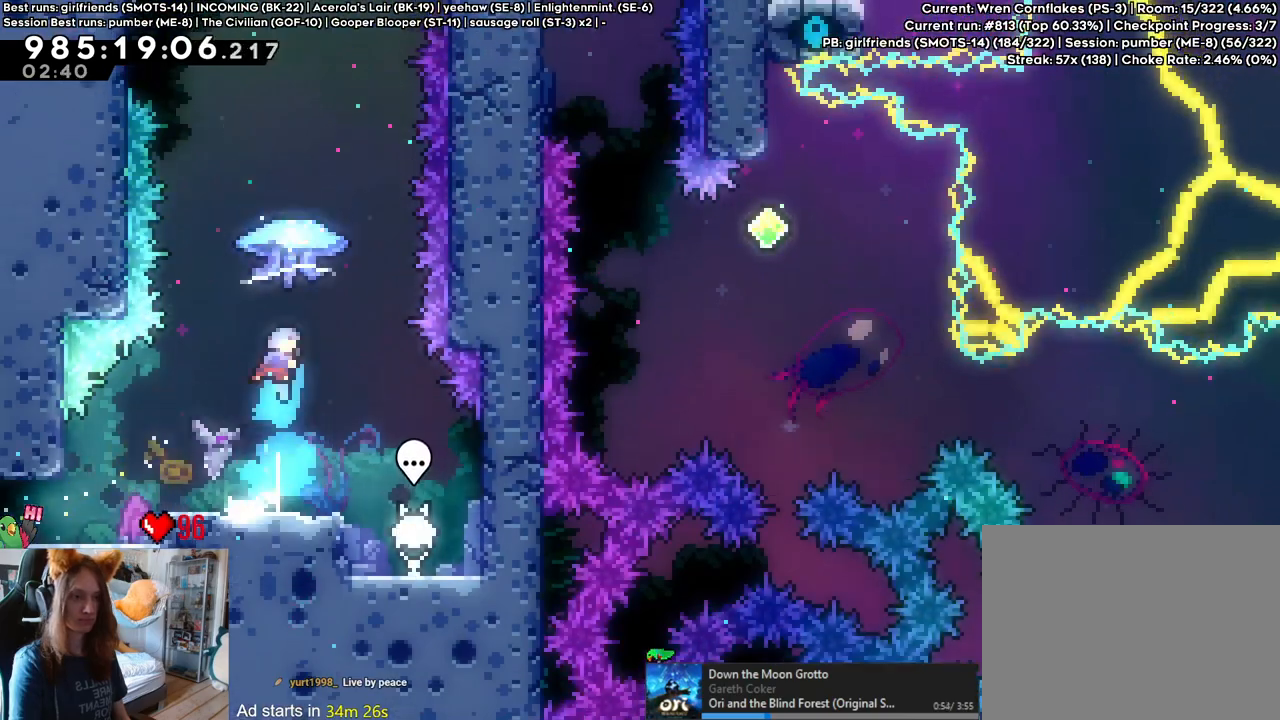
{"dt_ms": 500, "buttons": [], "left_stick": "up-left", "right_stick": "center", "events": [[250, "left_stick", "up-left"]]}
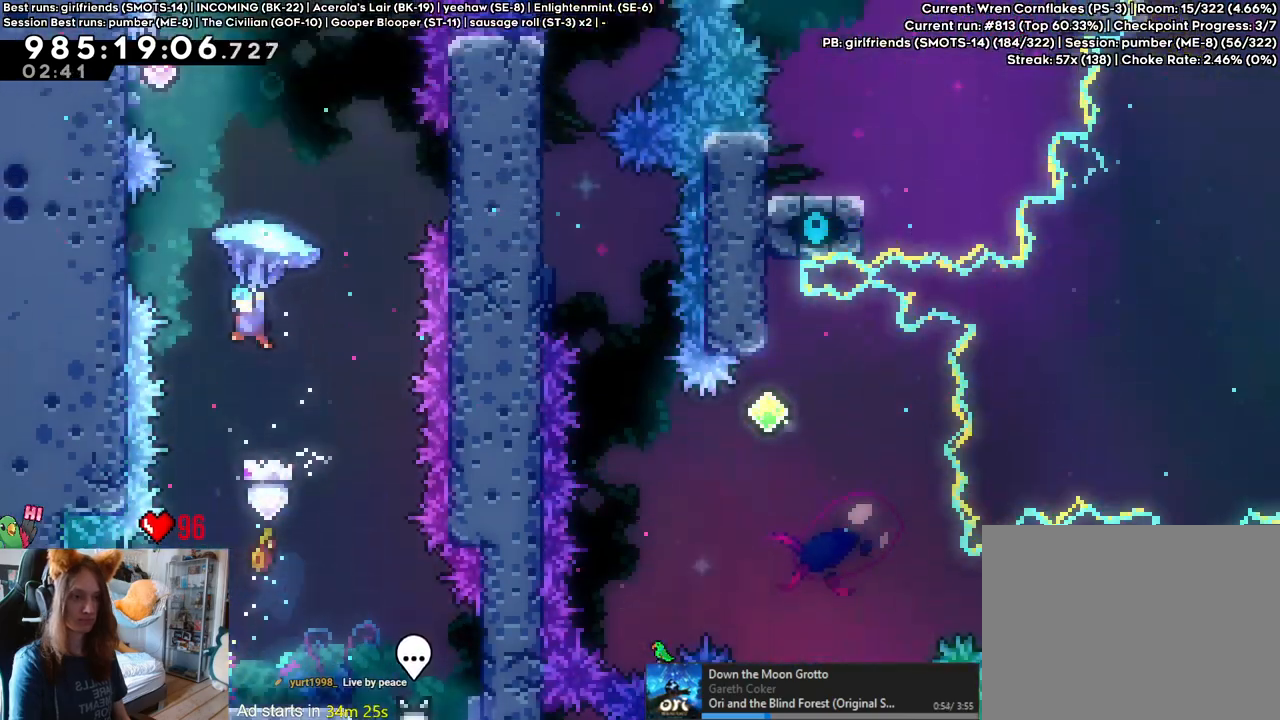
{"dt_ms": 500, "buttons": [], "left_stick": "center", "right_stick": "center", "events": [[300, "left_stick", "right"], [483, "left_stick", "center"]]}
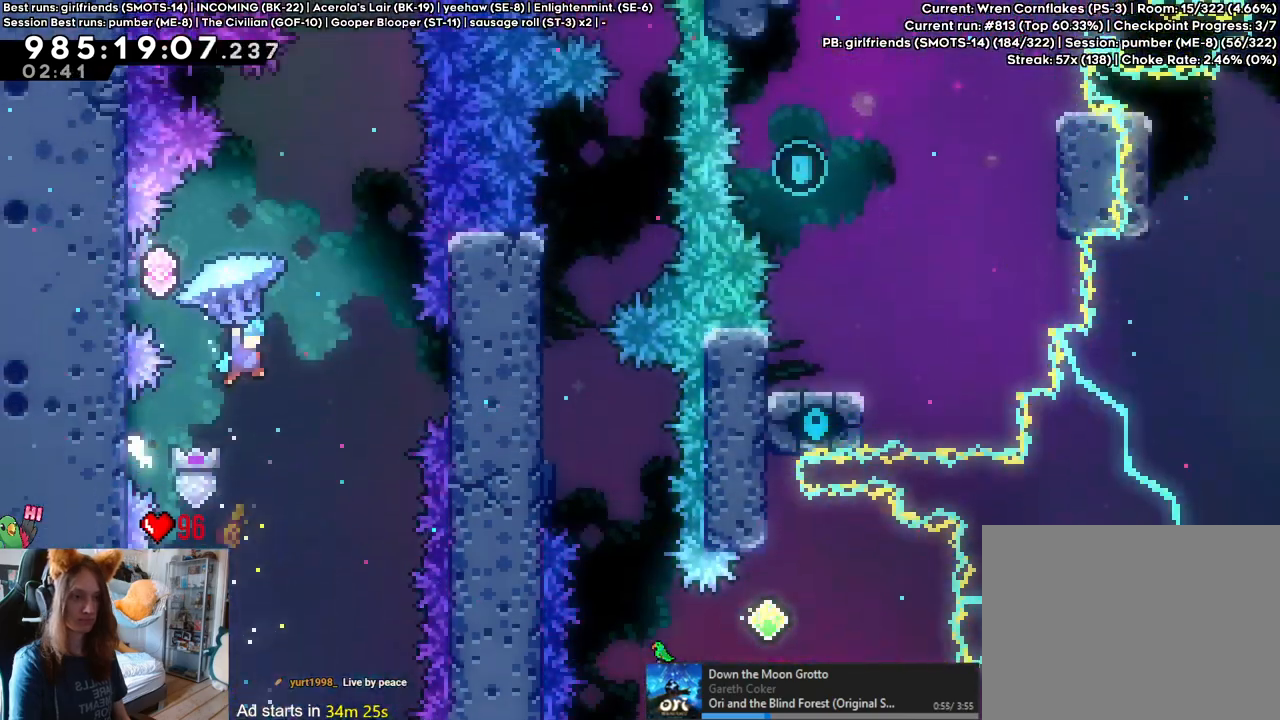
{"dt_ms": 500, "buttons": [], "left_stick": "left", "right_stick": "center", "events": [[167, "left_stick", "right"], [500, "left_stick", "left"]]}
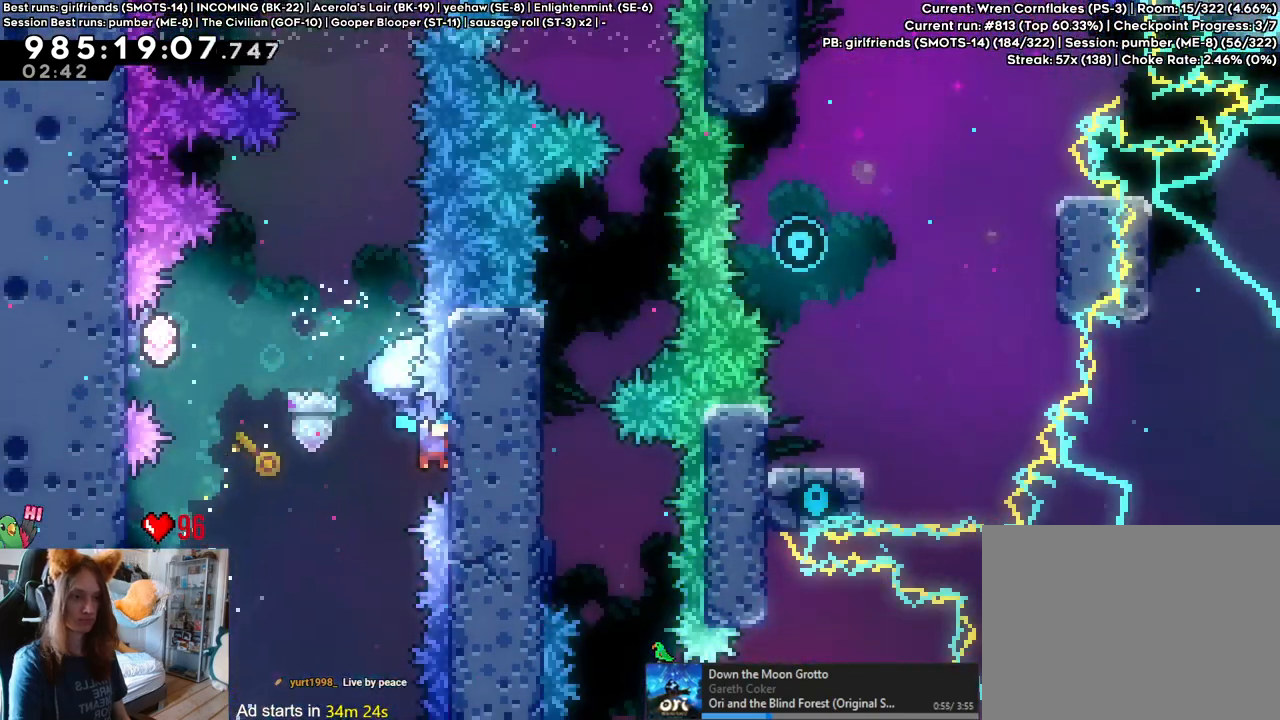
{"dt_ms": 500, "buttons": [], "left_stick": "left", "right_stick": "center", "events": []}
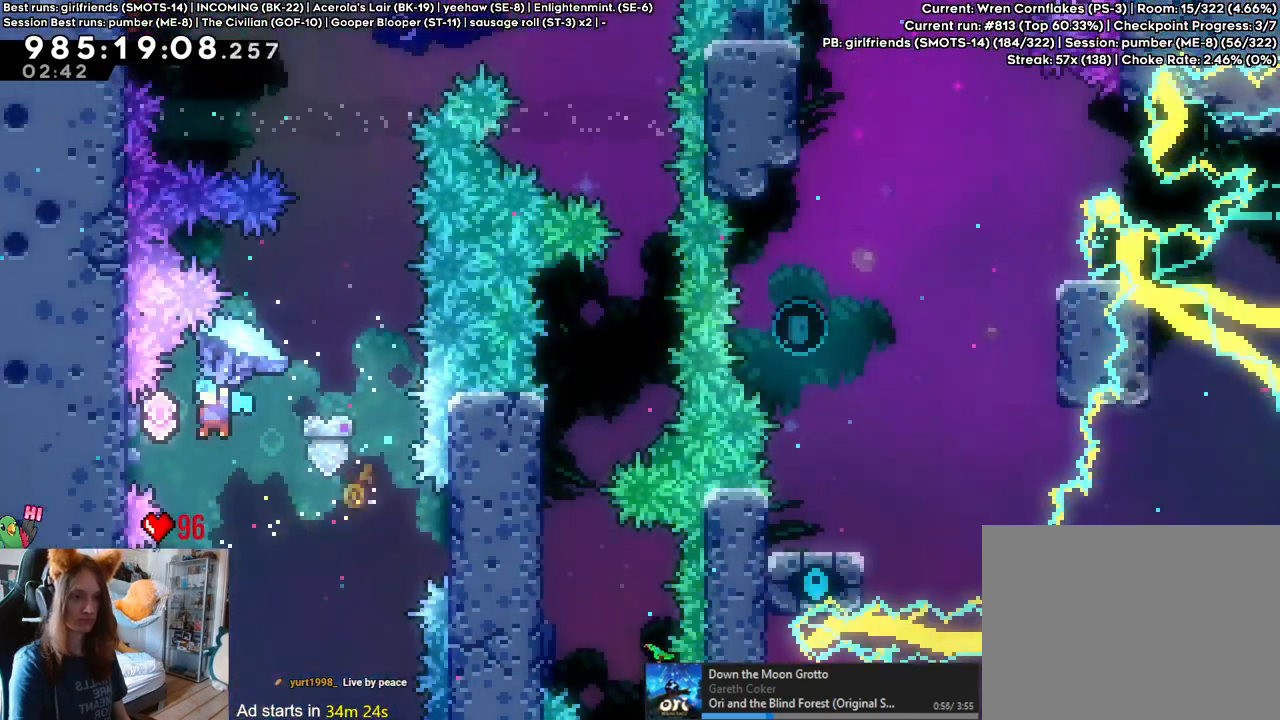
{"dt_ms": 500, "buttons": [], "left_stick": "right", "right_stick": "center", "events": [[183, "left_stick", "right"]]}
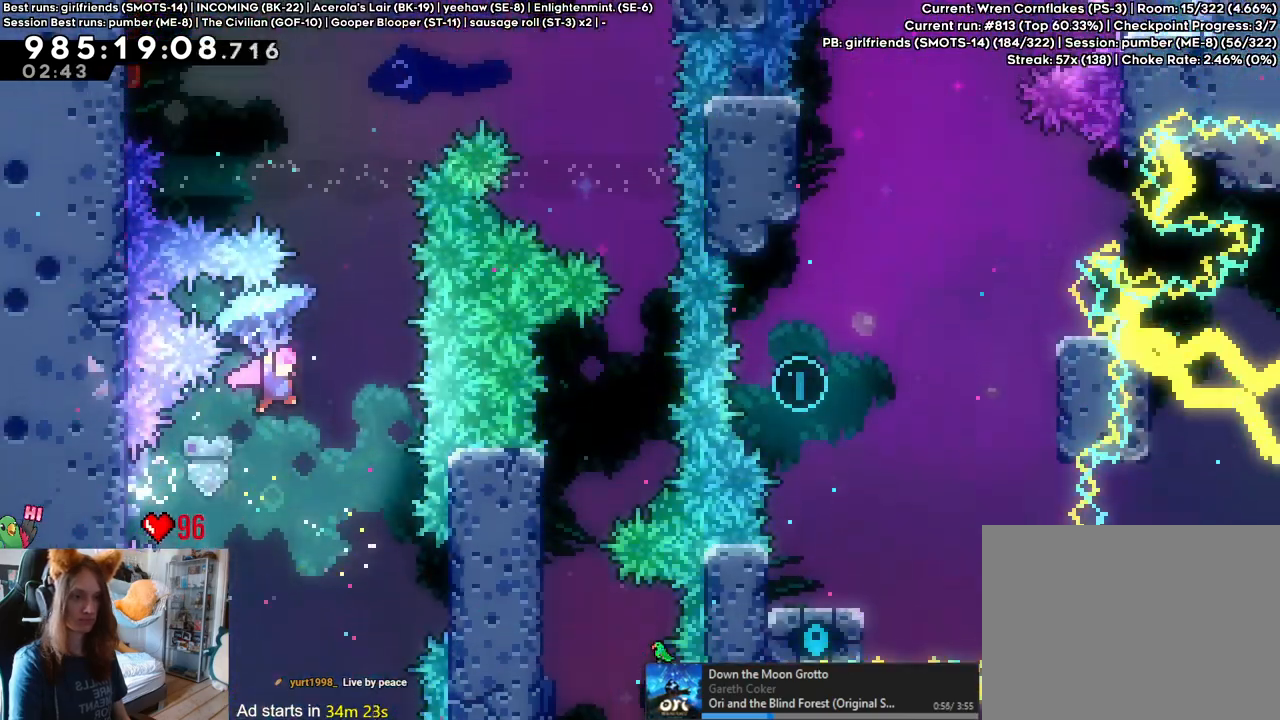
{"dt_ms": 500, "buttons": [], "left_stick": "up-left", "right_stick": "center", "events": [[167, "left_stick", "up"], [233, "Y", "down"], [367, "Y", "up"], [433, "left_stick", "up-left"]]}
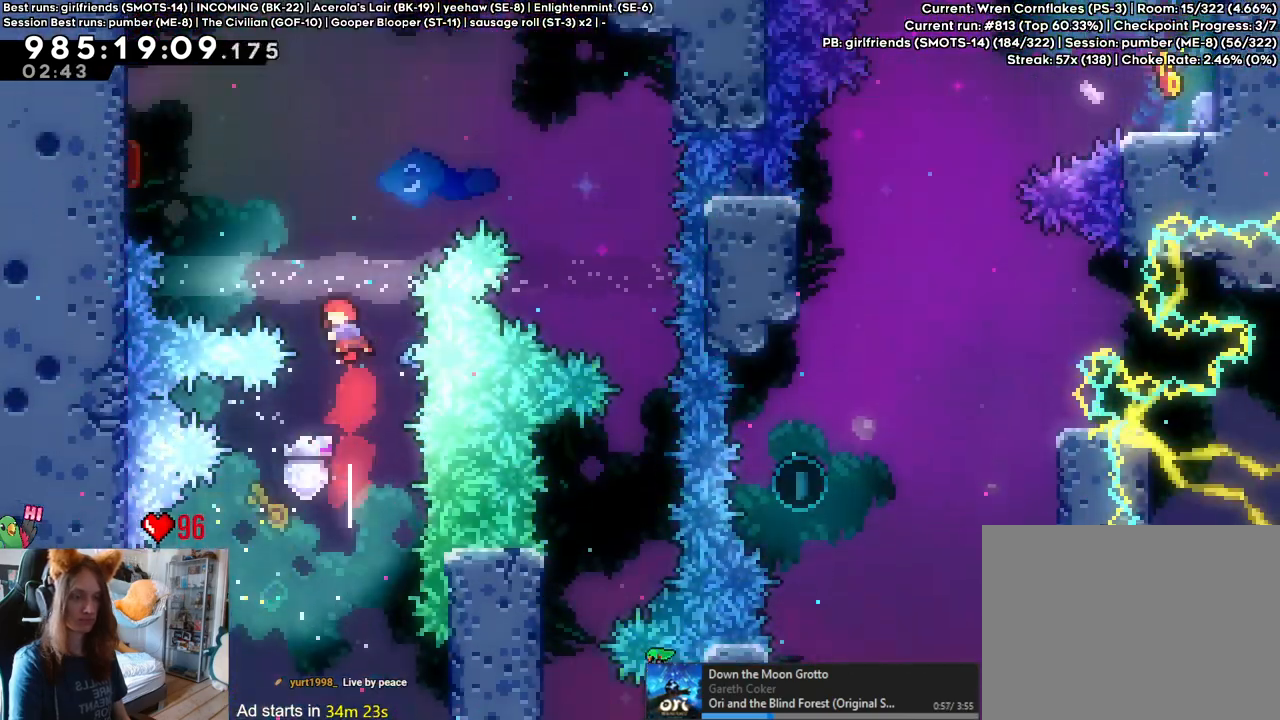
{"dt_ms": 500, "buttons": [], "left_stick": "up-left", "right_stick": "center", "events": [[117, "Y", "down"], [250, "Y", "up"], [350, "DPAD_RIGHT", "down"], [417, "DPAD_RIGHT", "up"]]}
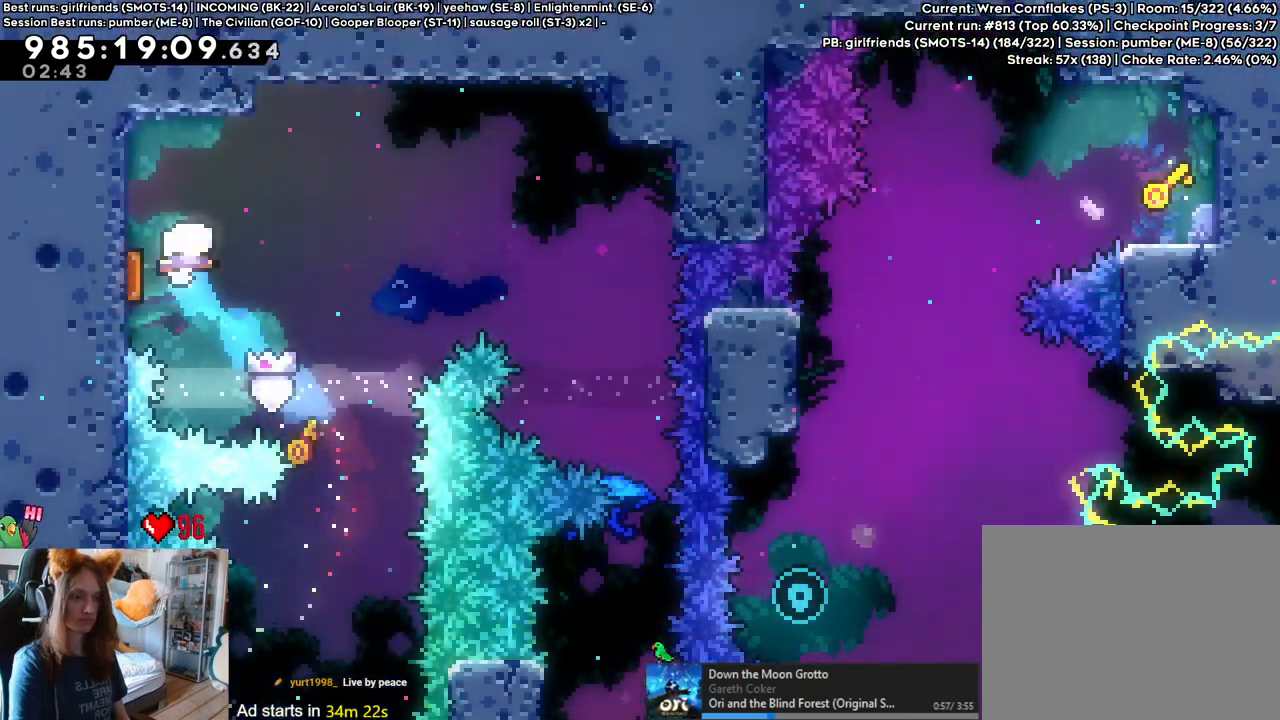
{"dt_ms": 500, "buttons": [], "left_stick": "right", "right_stick": "center", "events": [[67, "left_stick", "right"]]}
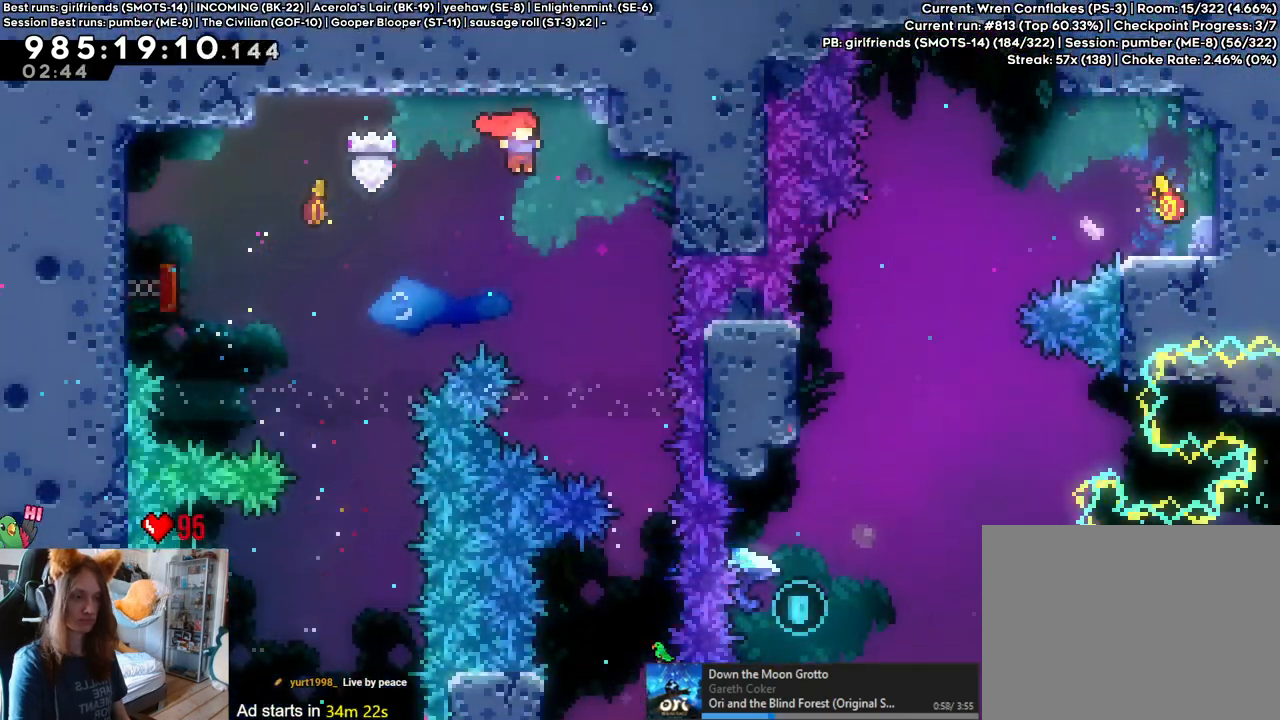
{"dt_ms": 500, "buttons": [], "left_stick": "center", "right_stick": "center", "events": [[17, "left_stick", "center"], [200, "left_stick", "right"], [433, "left_stick", "center"]]}
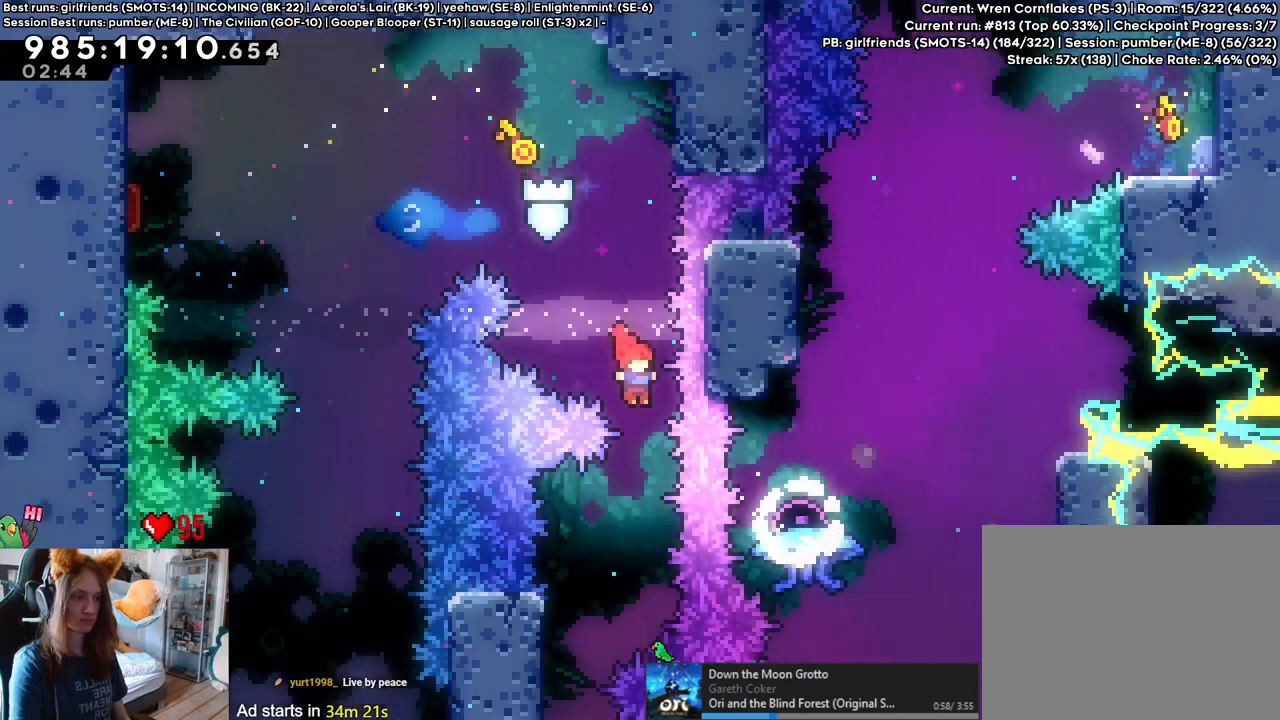
{"dt_ms": 500, "buttons": [], "left_stick": "left", "right_stick": "center", "events": [[117, "left_stick", "left"]]}
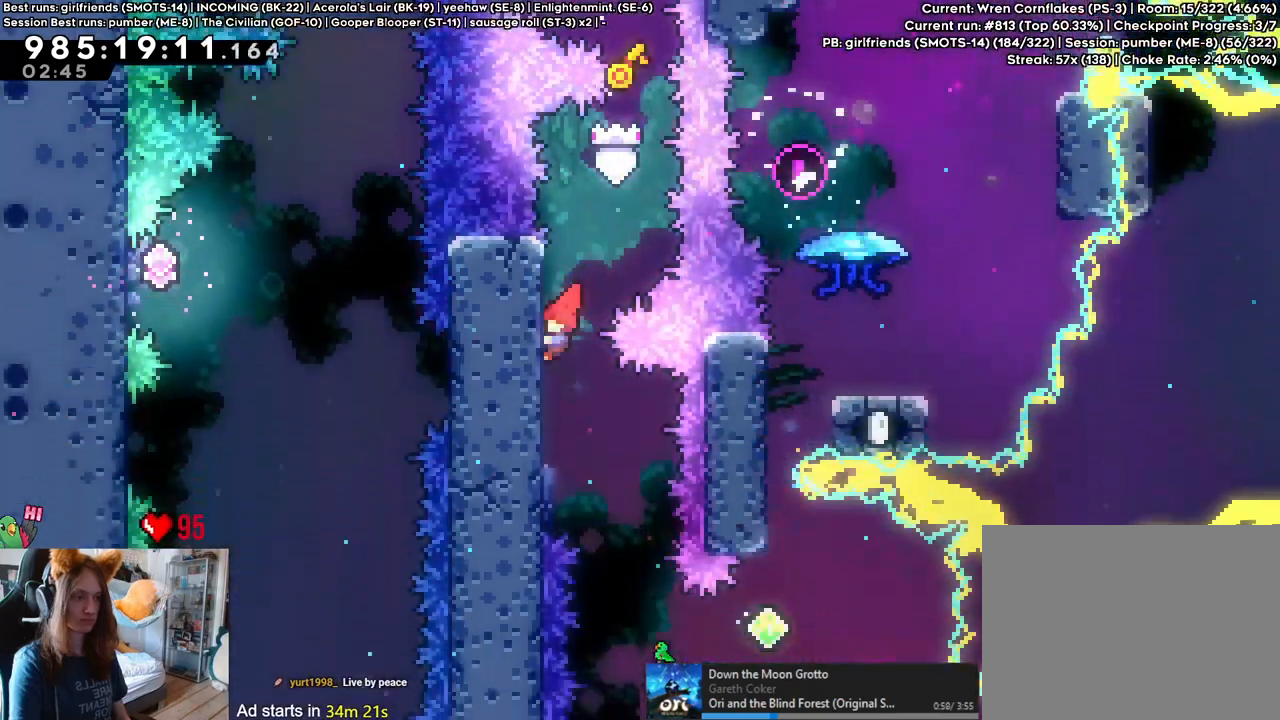
{"dt_ms": 500, "buttons": [], "left_stick": "center", "right_stick": "center", "events": [[350, "left_stick", "center"]]}
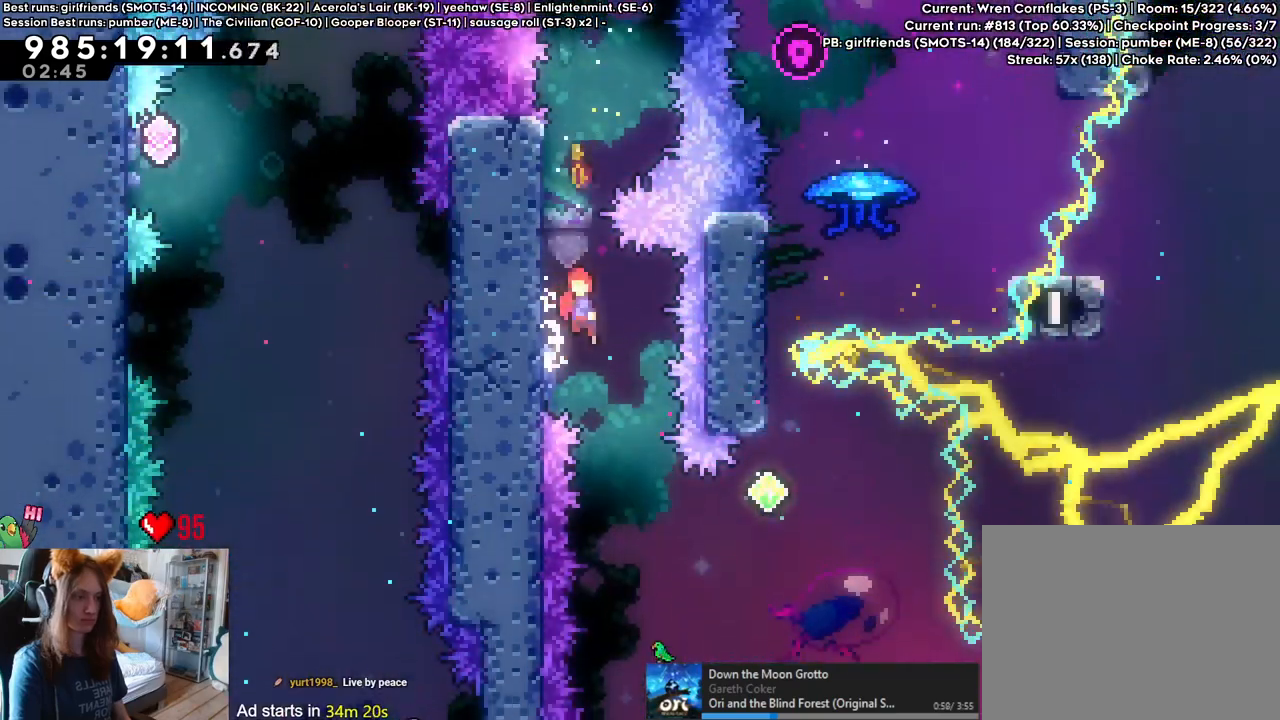
{"dt_ms": 1000, "buttons": [], "left_stick": "center", "right_stick": "center", "events": [[367, "SELECT", "down"], [433, "SELECT", "up"], [450, "A", "down"], [617, "A", "up"], [633, "left_stick", "up-right"], [683, "Y", "down"], [867, "Y", "up"], [867, "left_stick", "center"]]}
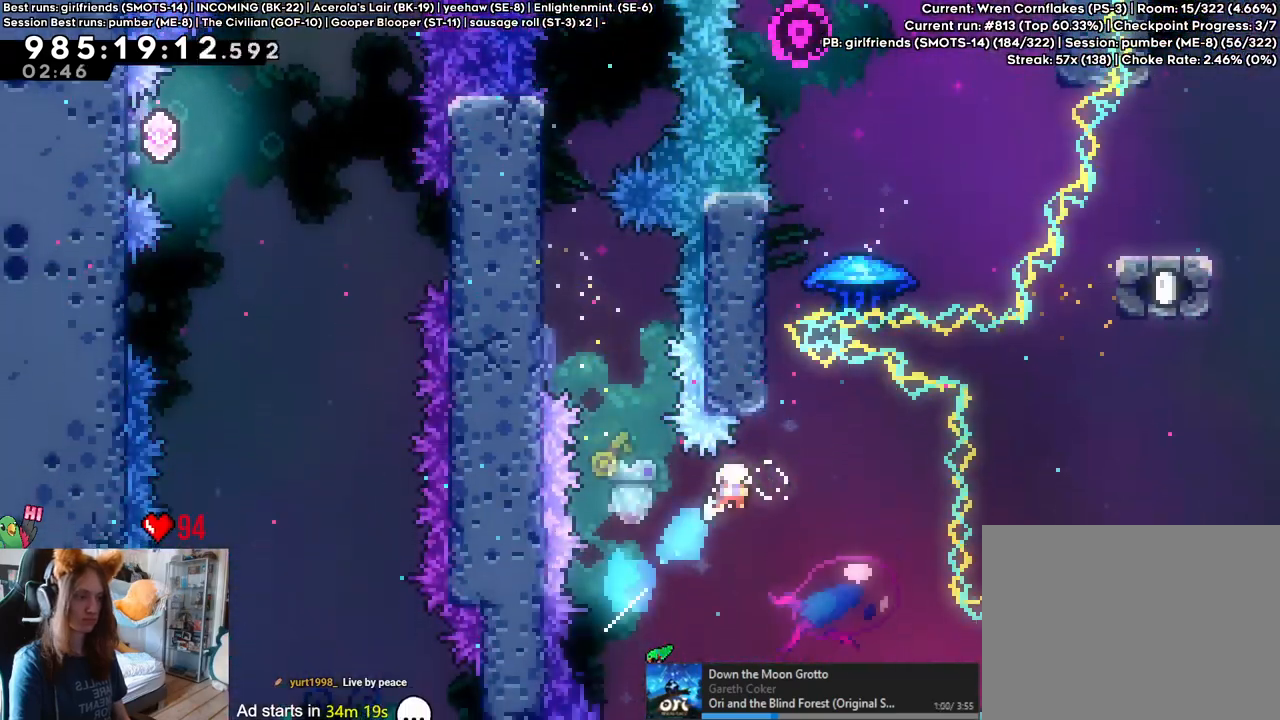
{"dt_ms": 500, "buttons": [], "left_stick": "right", "right_stick": "center", "events": [[33, "left_stick", "up"], [67, "Y", "down"], [217, "Y", "up"], [250, "left_stick", "center"], [417, "left_stick", "right"]]}
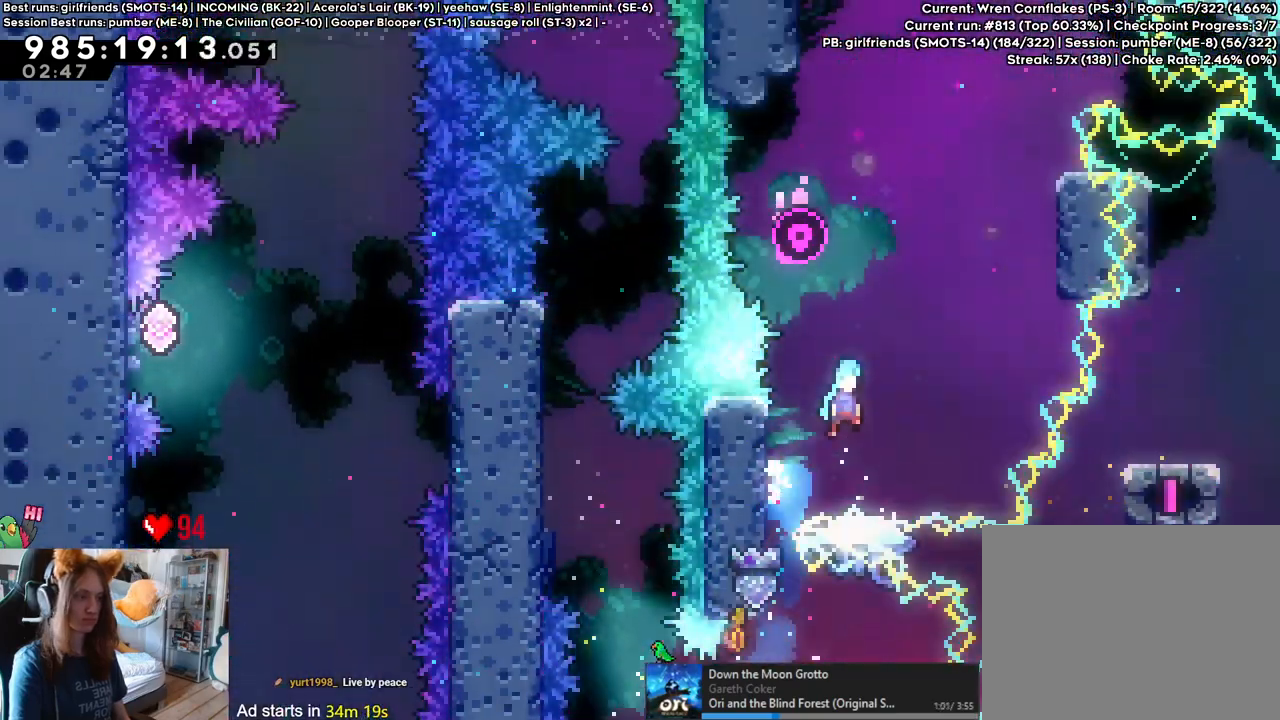
{"dt_ms": 500, "buttons": [], "left_stick": "right", "right_stick": "center", "events": []}
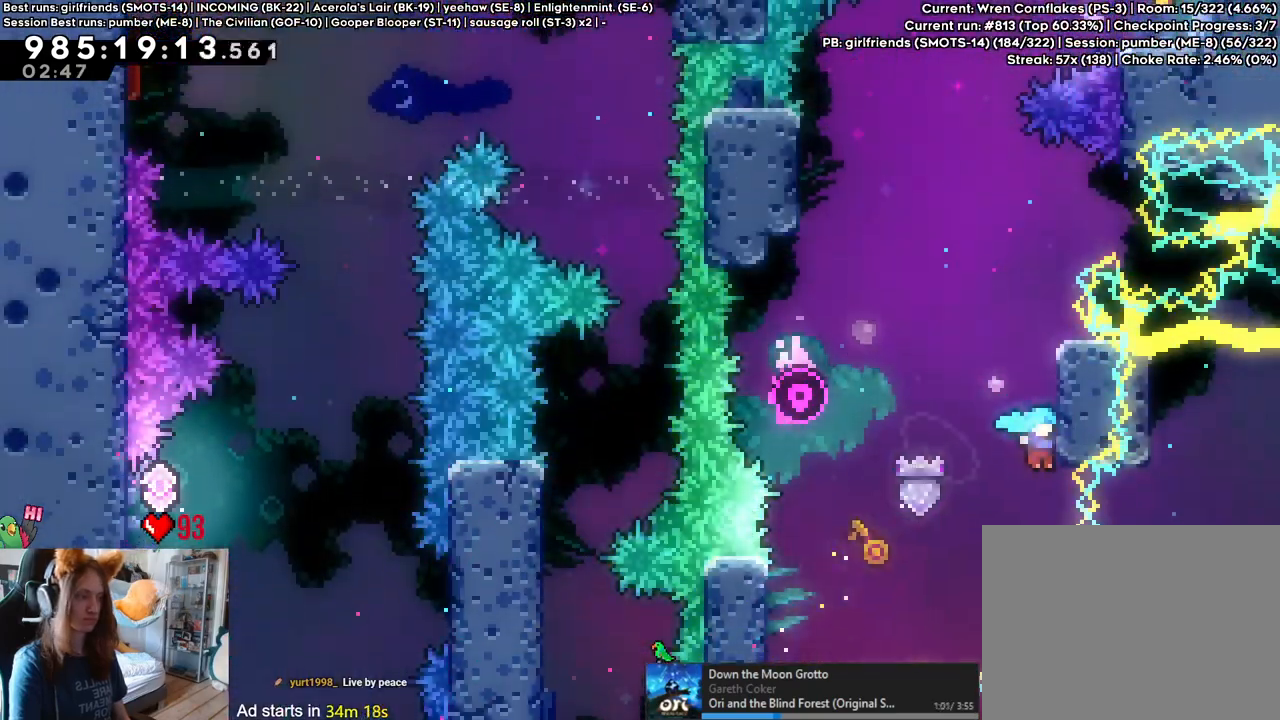
{"dt_ms": 1000, "buttons": [], "left_stick": "left", "right_stick": "center"}
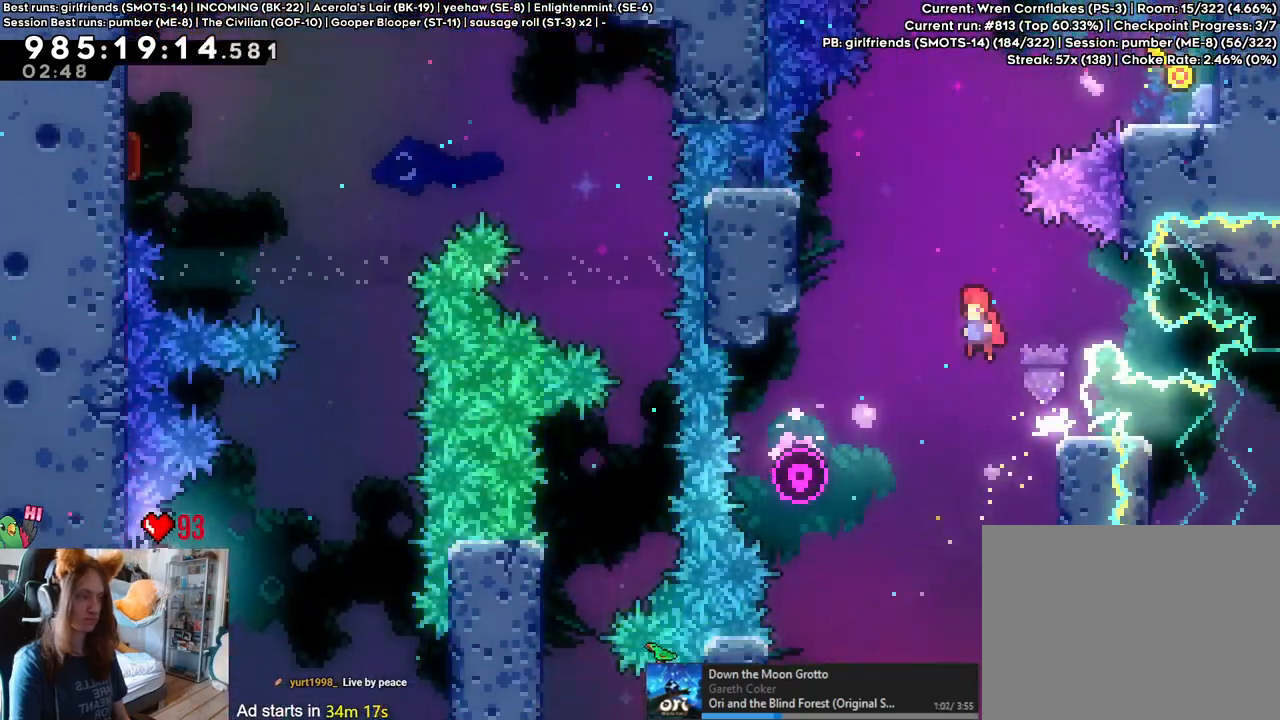
{"dt_ms": 500, "buttons": ["Y"], "left_stick": "up", "right_stick": "center"}
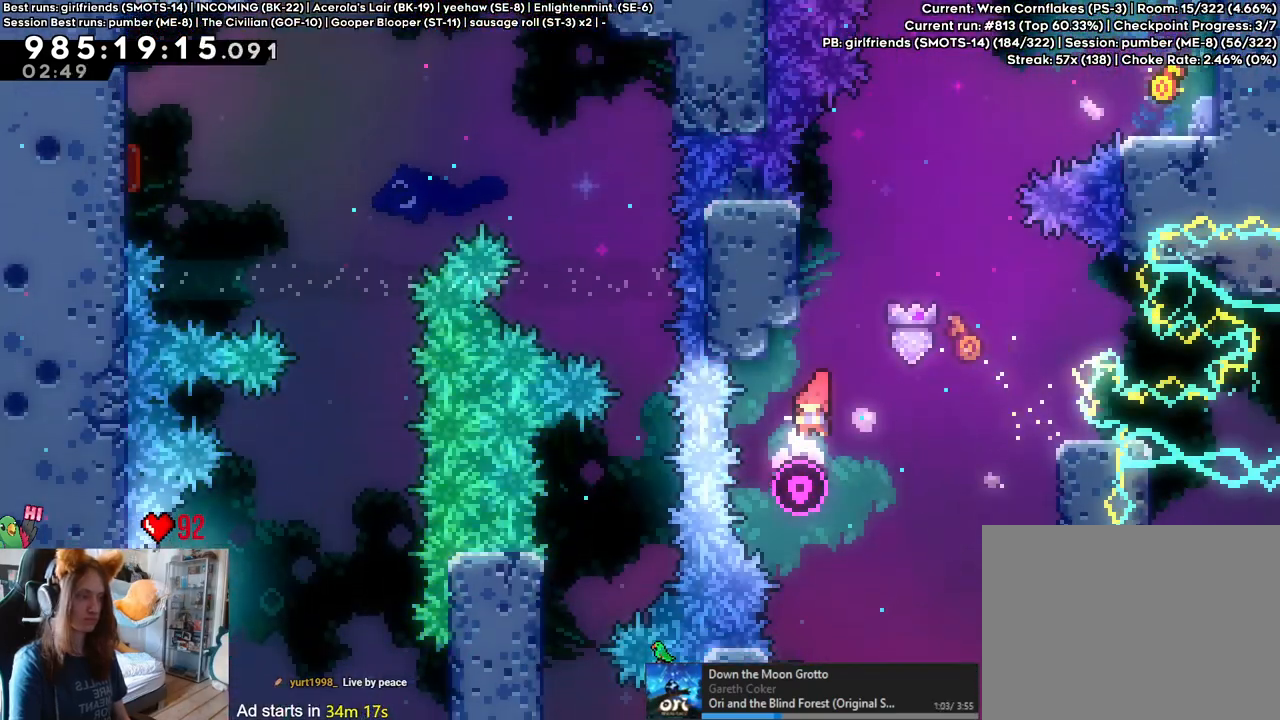
{"dt_ms": 500, "buttons": [], "left_stick": "right", "right_stick": "center", "events": [[100, "Y", "up"], [117, "SELECT", "down"], [183, "SELECT", "up"], [233, "left_stick", "right"], [283, "DPAD_RIGHT", "down"], [317, "DPAD_DOWN", "down"], [317, "SELECT", "down"], [350, "DPAD_RIGHT", "up"], [383, "DPAD_DOWN", "up"], [417, "DPAD_UP", "down"], [417, "SELECT", "up"], [433, "DPAD_UP", "up"]]}
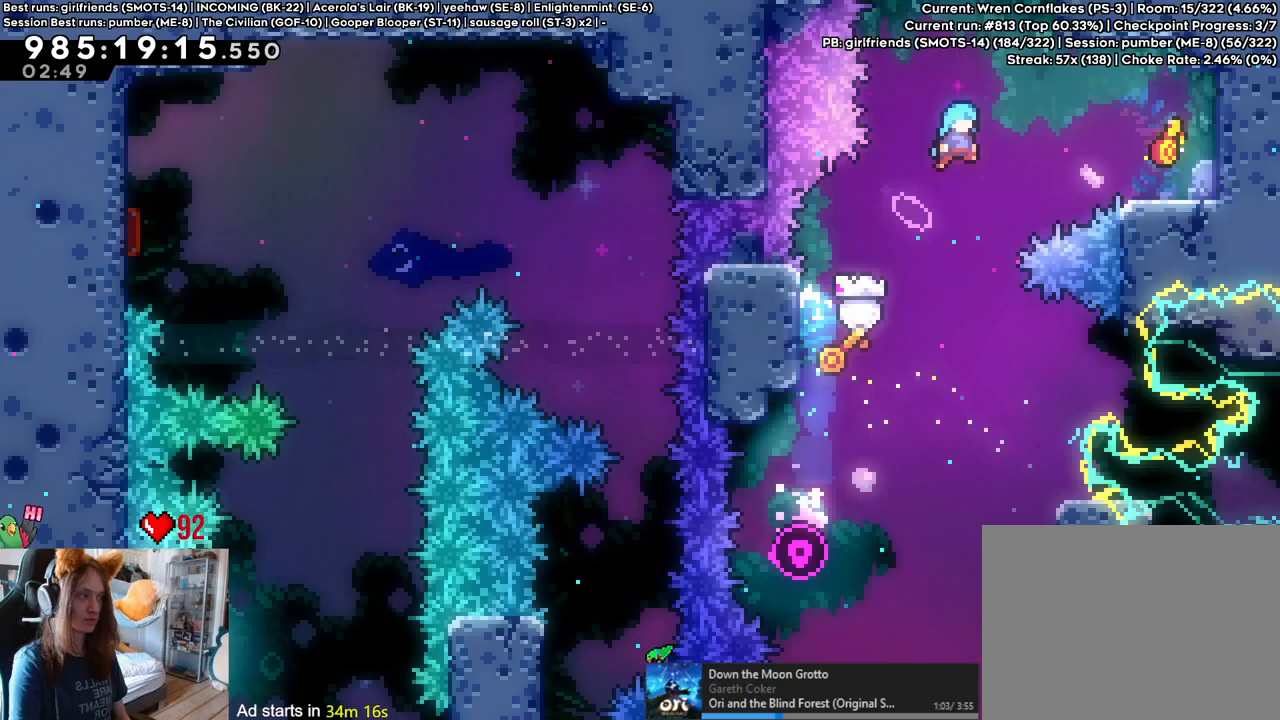
{"dt_ms": 1000, "buttons": [], "left_stick": "right", "right_stick": "center"}
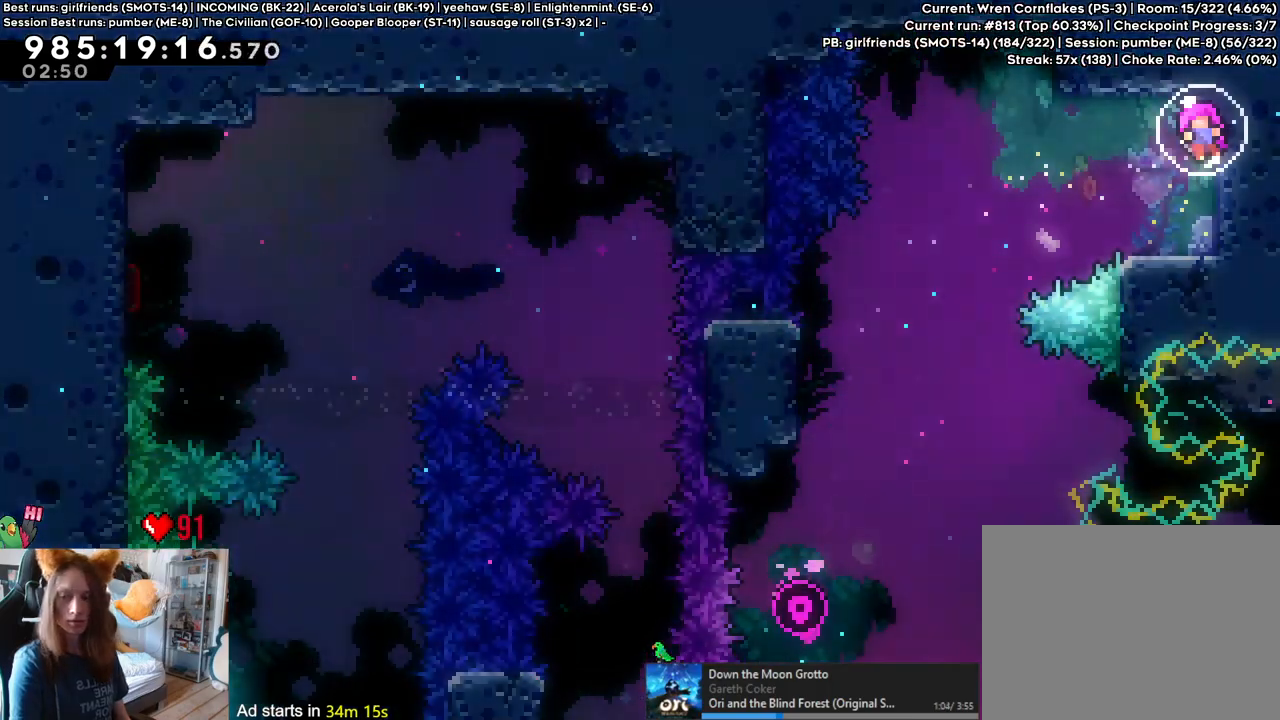
{"dt_ms": 500, "buttons": [], "left_stick": "center", "right_stick": "center", "events": [[67, "left_stick", "center"]]}
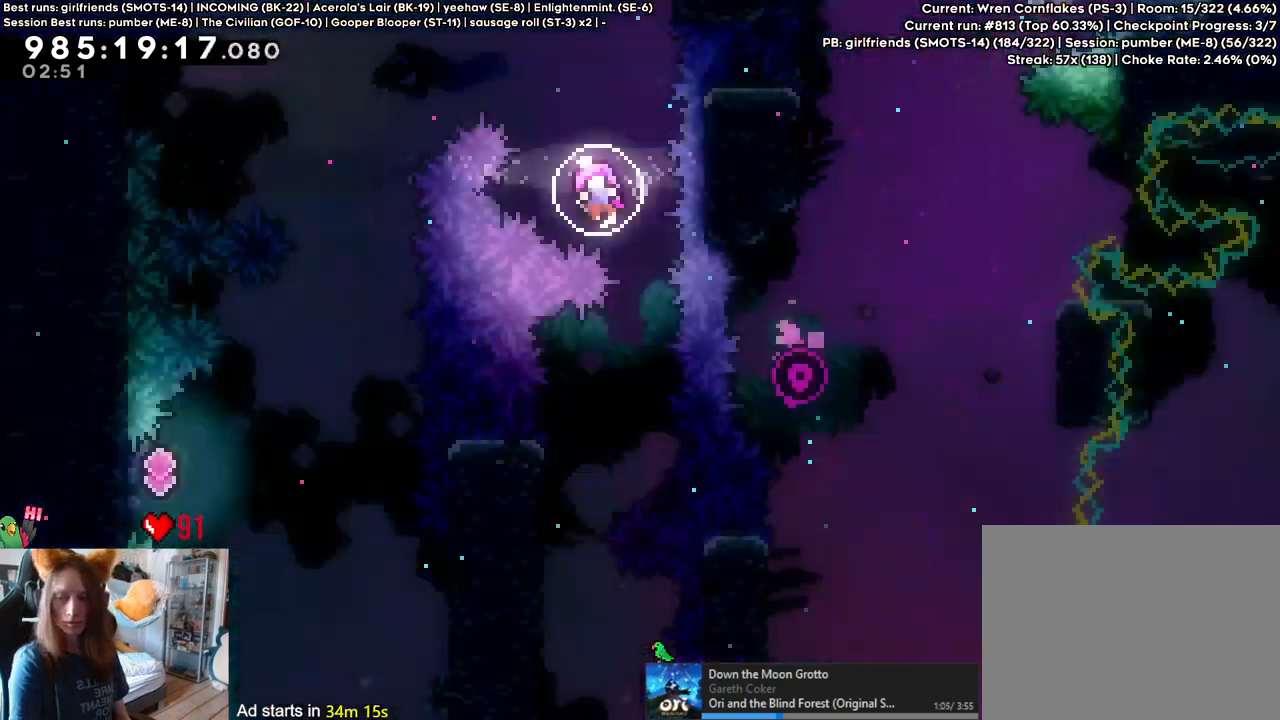
{"dt_ms": 500, "buttons": [], "left_stick": "center", "right_stick": "center", "events": []}
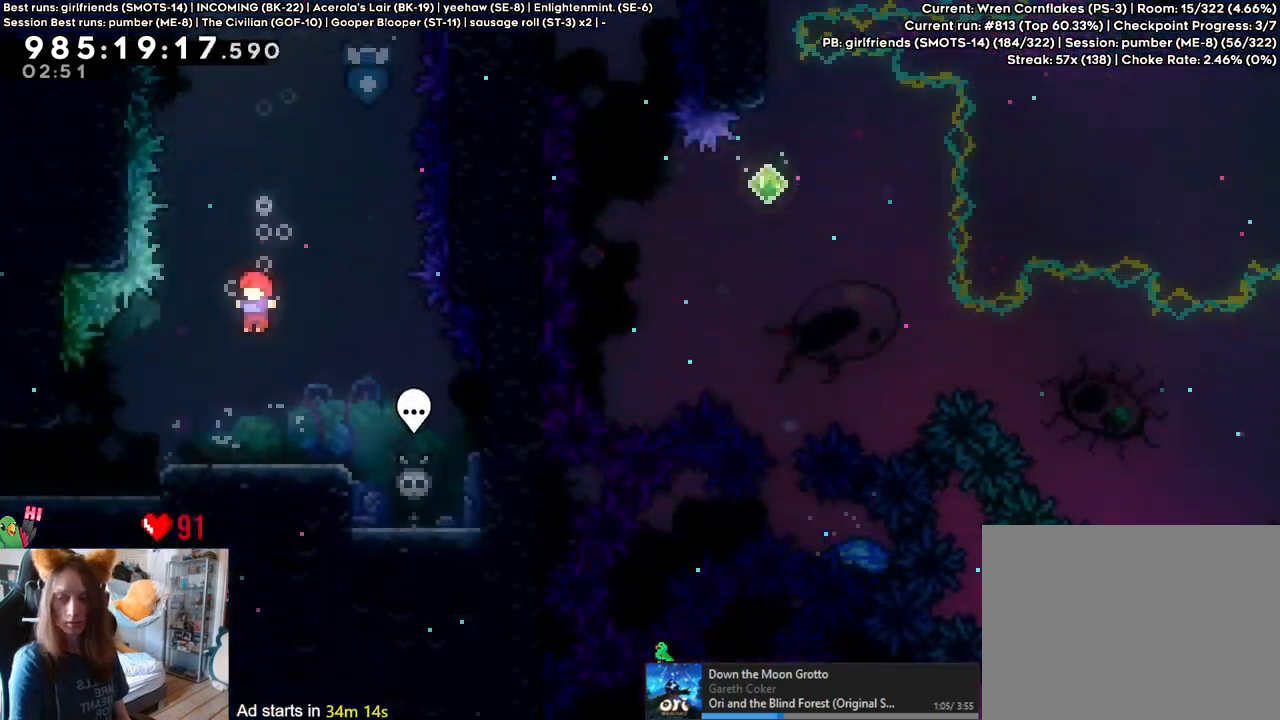
{"dt_ms": 1000, "buttons": [], "left_stick": "center", "right_stick": "center", "events": [[50, "Y", "down"], [217, "Y", "up"]]}
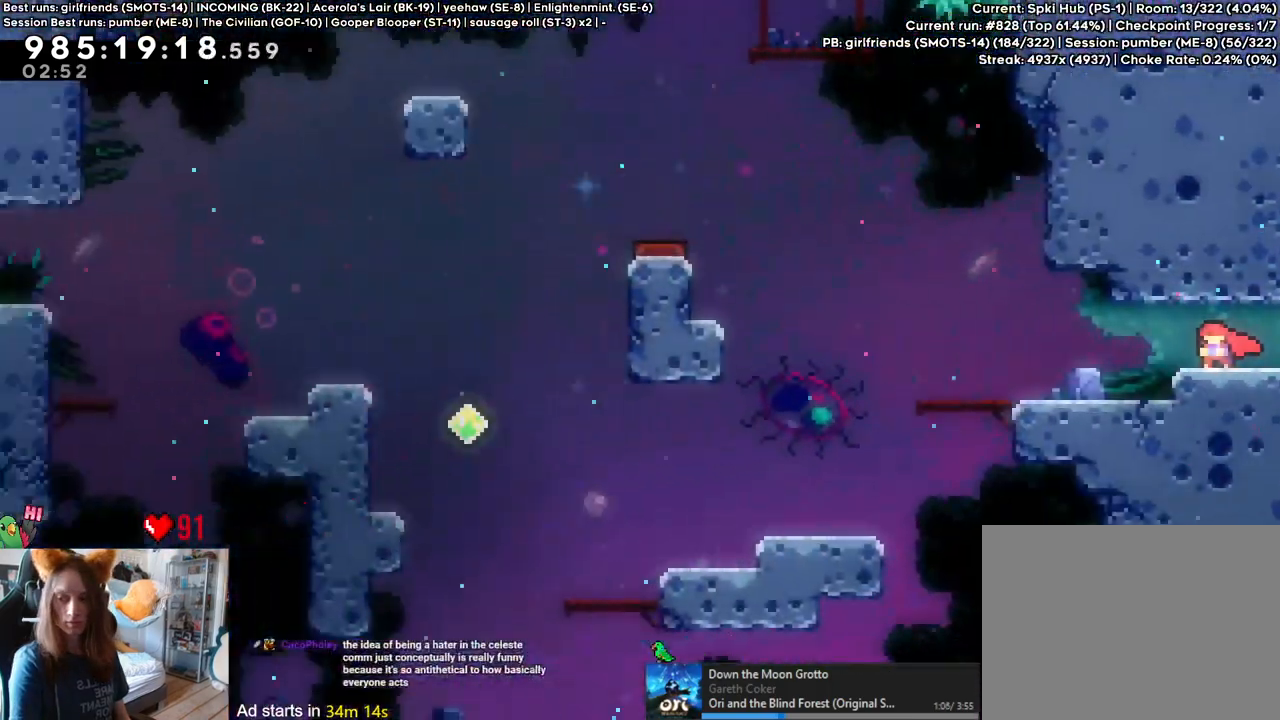
{"dt_ms": 500, "buttons": [], "left_stick": "center", "right_stick": "center", "events": [[167, "Y", "down"], [350, "Y", "up"]]}